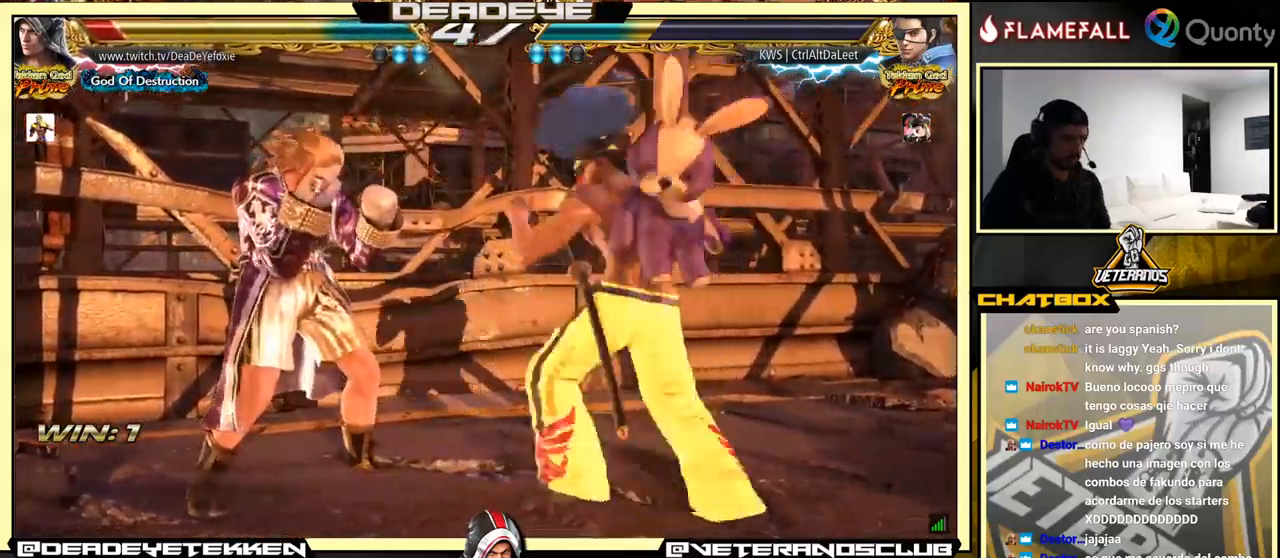
Gameplay with a controller (arcade stick); each line is a JSON object with the inputs held at the frame after it. "events" lists button and stick changes between this image and that frame as [ms after this image, input, new state], when the widget could be followed in between. Not read: L3 R3.
{"buttons": [], "left_stick": "left", "events": [[67, "left_stick", "left"]]}
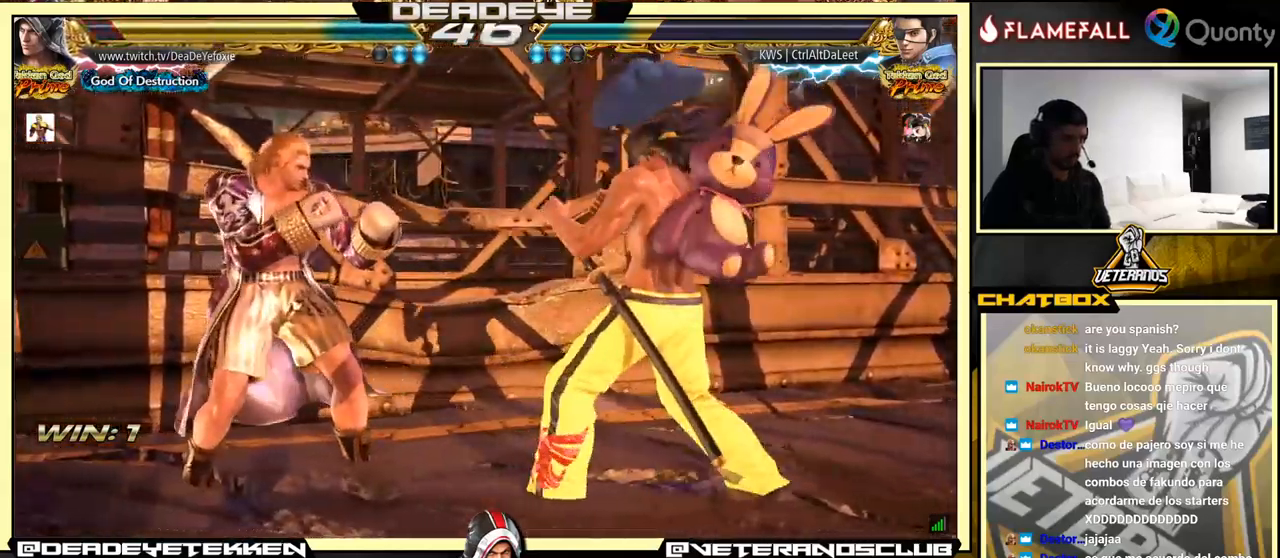
{"buttons": [], "left_stick": "down-left", "events": [[17, "left_stick", "center"], [117, "left_stick", "left"], [500, "left_stick", "down-left"]]}
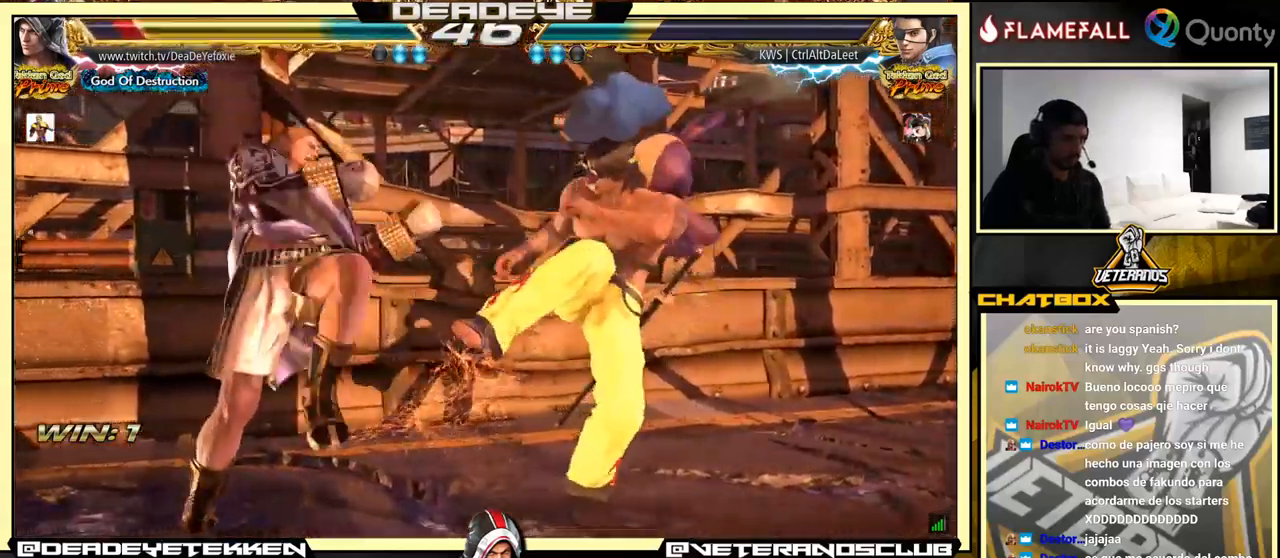
{"buttons": [], "left_stick": "left", "events": [[350, "left_stick", "left"]]}
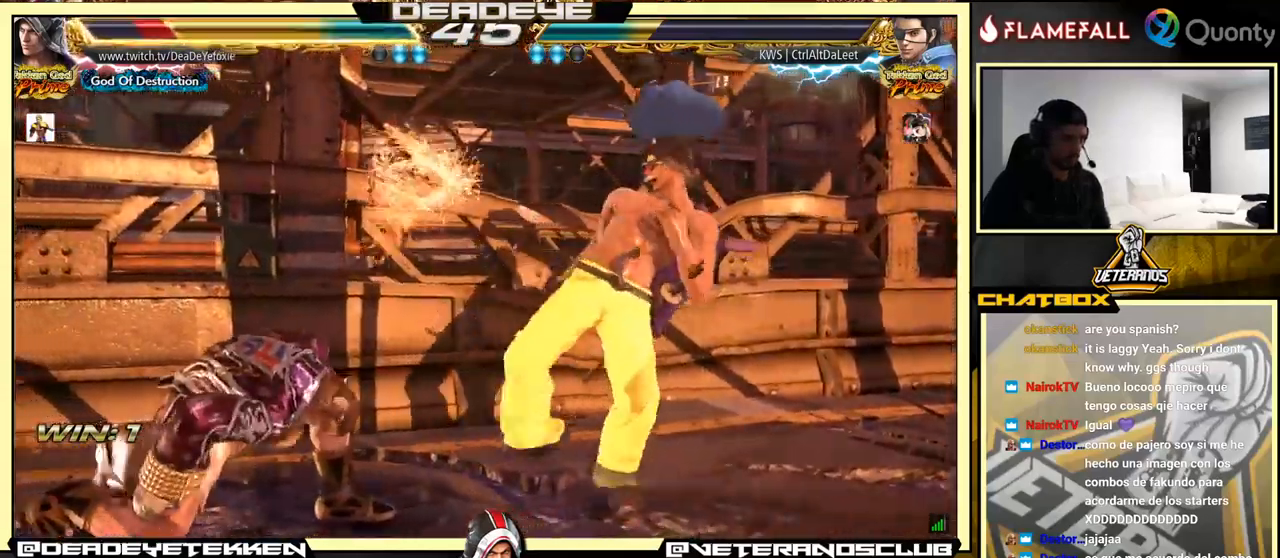
{"buttons": [], "left_stick": "left", "events": [[183, "left_stick", "center"], [250, "left_stick", "left"], [350, "left_stick", "center"], [400, "left_stick", "left"]]}
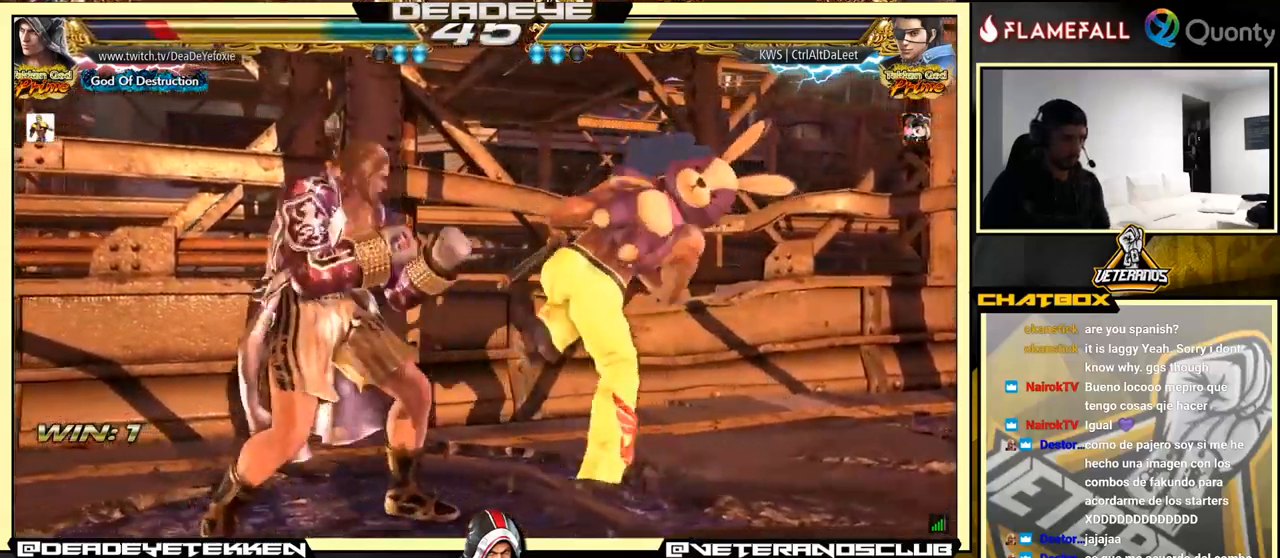
{"buttons": [], "left_stick": "center", "events": [[483, "left_stick", "center"]]}
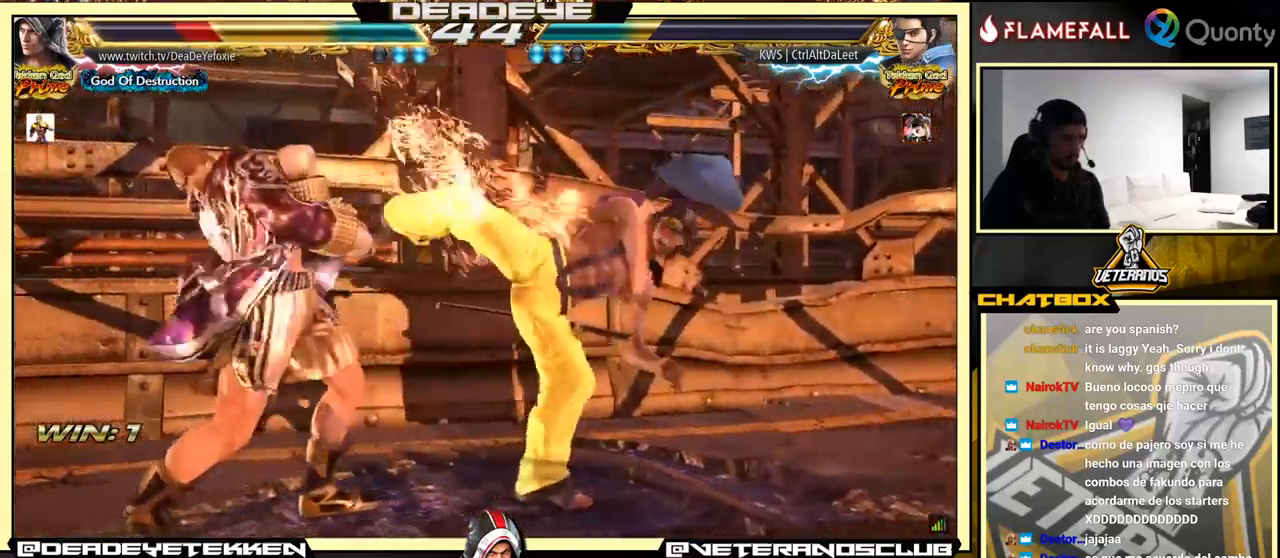
{"buttons": [], "left_stick": "left", "events": [[67, "left_stick", "left"], [150, "left_stick", "center"], [217, "left_stick", "left"], [350, "left_stick", "down-left"], [483, "left_stick", "left"]]}
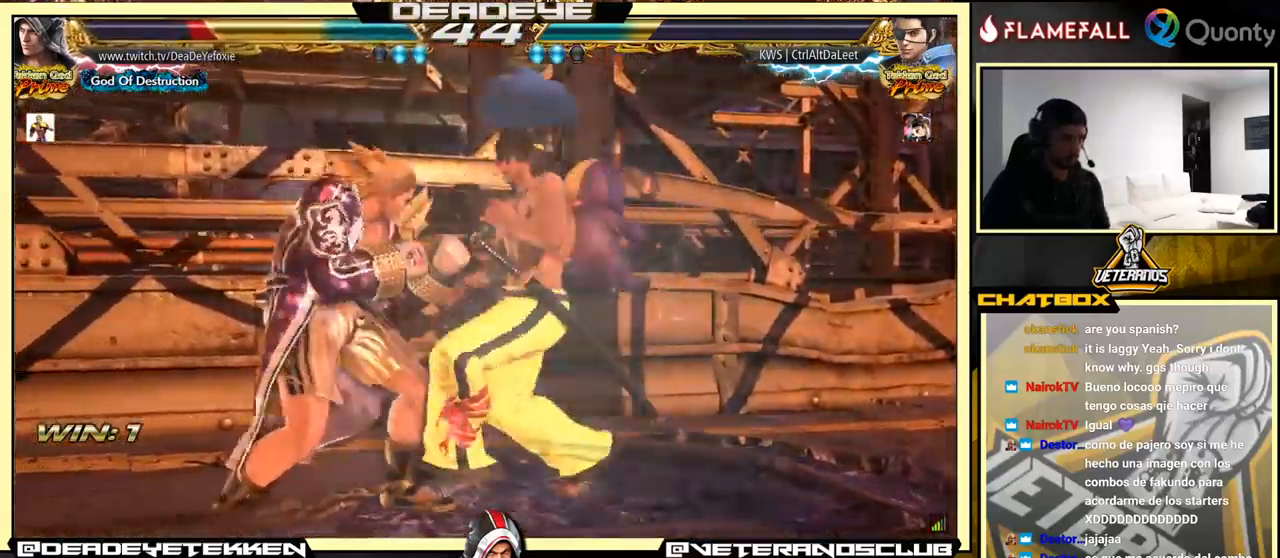
{"buttons": [], "left_stick": "left", "events": [[383, "left_stick", "center"], [433, "left_stick", "left"]]}
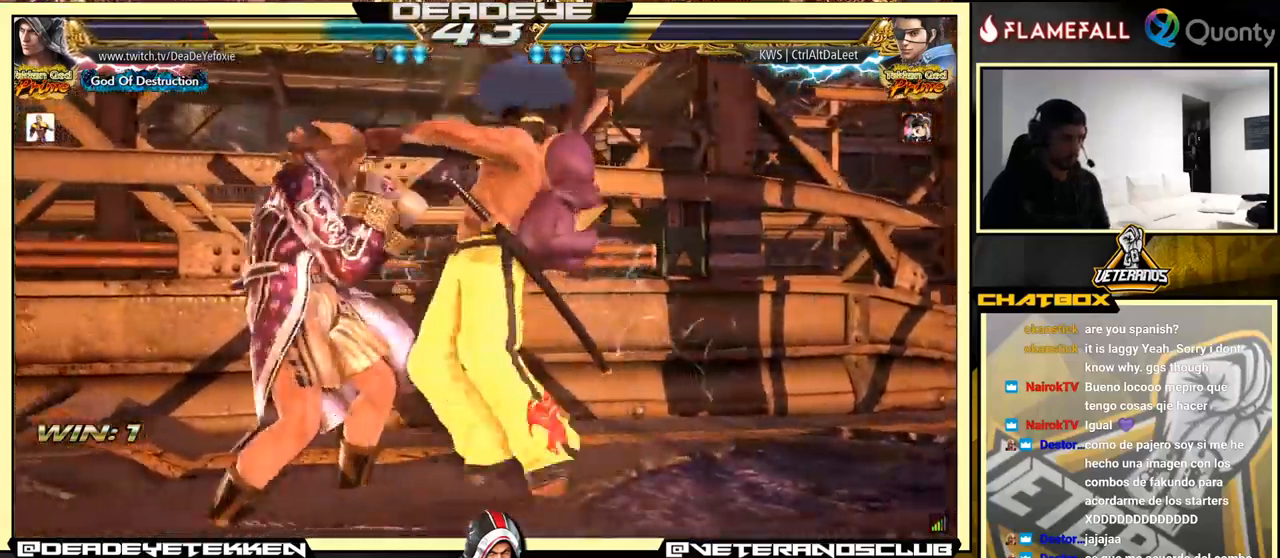
{"buttons": [], "left_stick": "left", "events": [[83, "left_stick", "down"], [217, "left_stick", "left"]]}
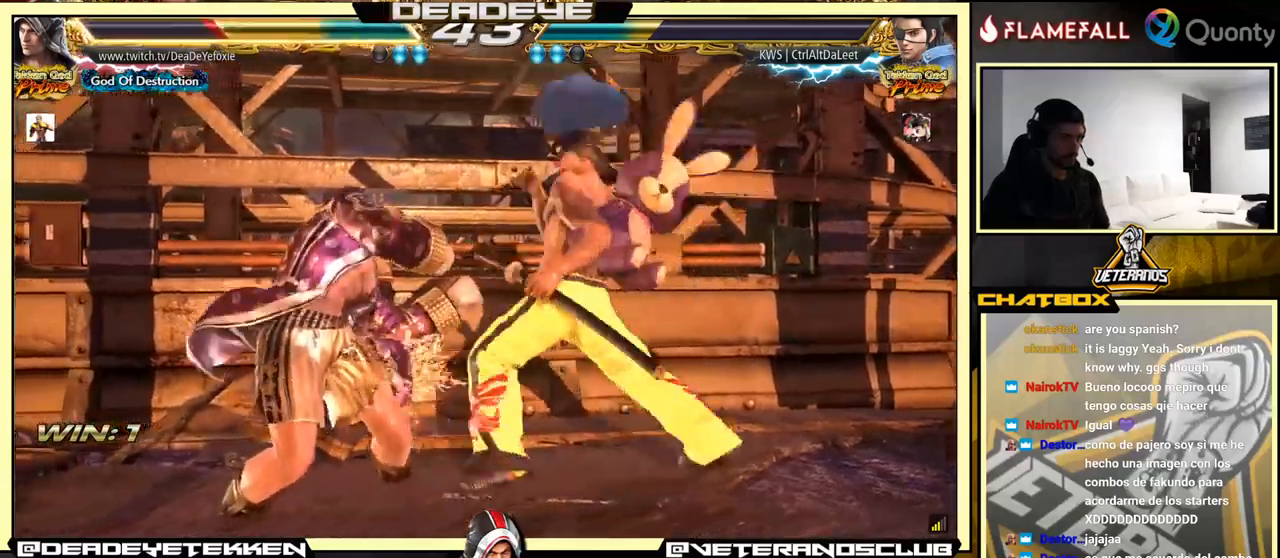
{"buttons": [], "left_stick": "left", "events": []}
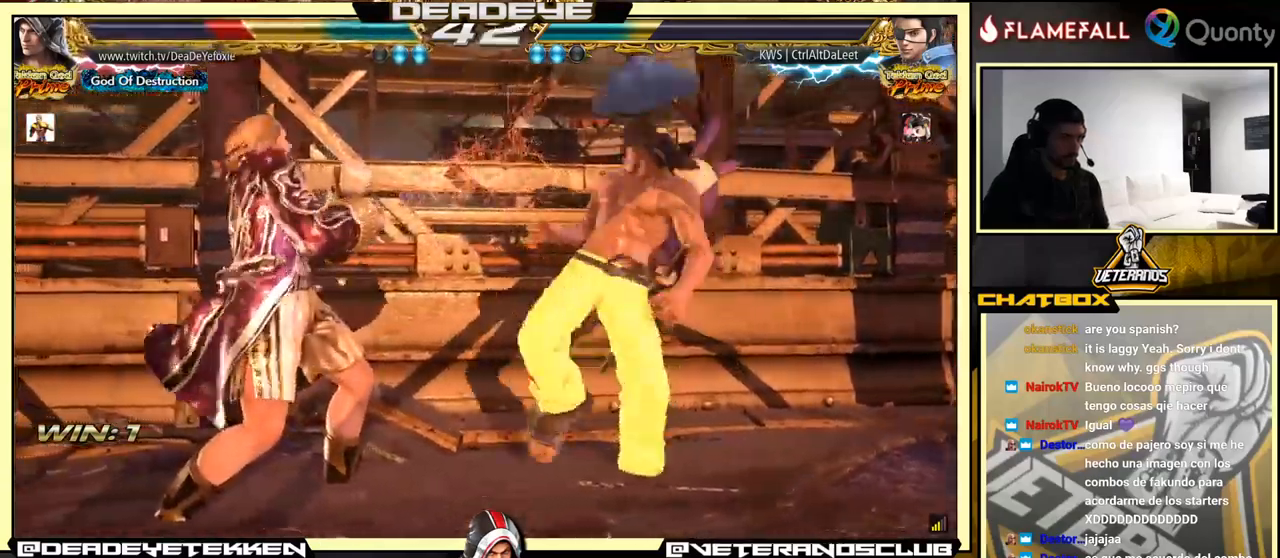
{"buttons": [], "left_stick": "left", "events": []}
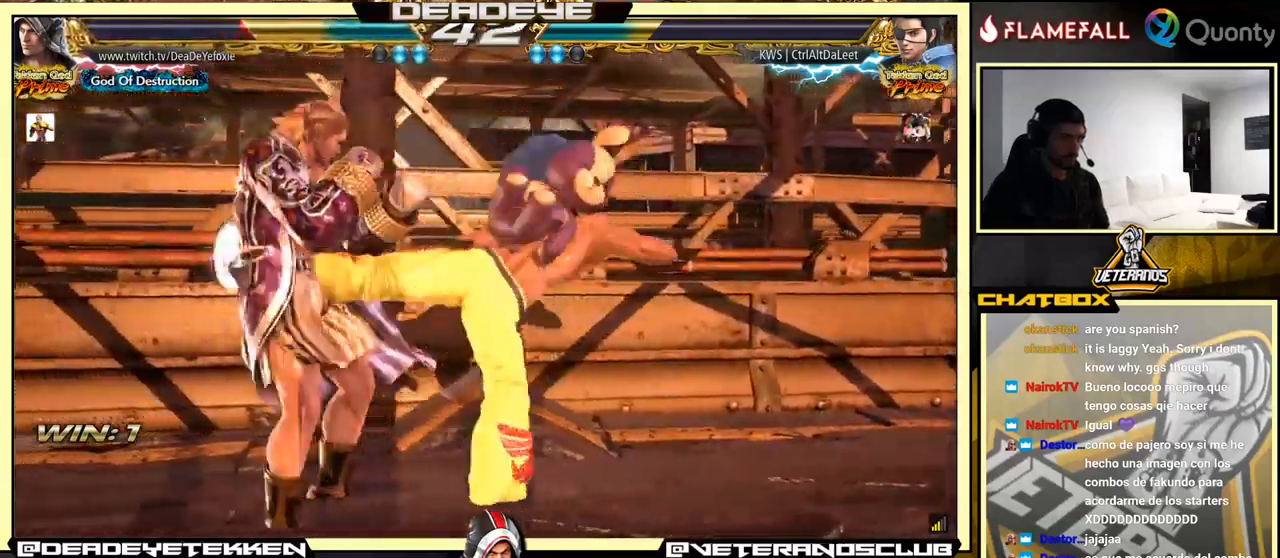
{"buttons": ["SQUARE"], "left_stick": "right", "events": [[167, "left_stick", "center"], [267, "SQUARE", "down"], [334, "SQUARE", "up"], [400, "SQUARE", "down"], [450, "SQUARE", "up"], [500, "SQUARE", "down"], [500, "left_stick", "right"]]}
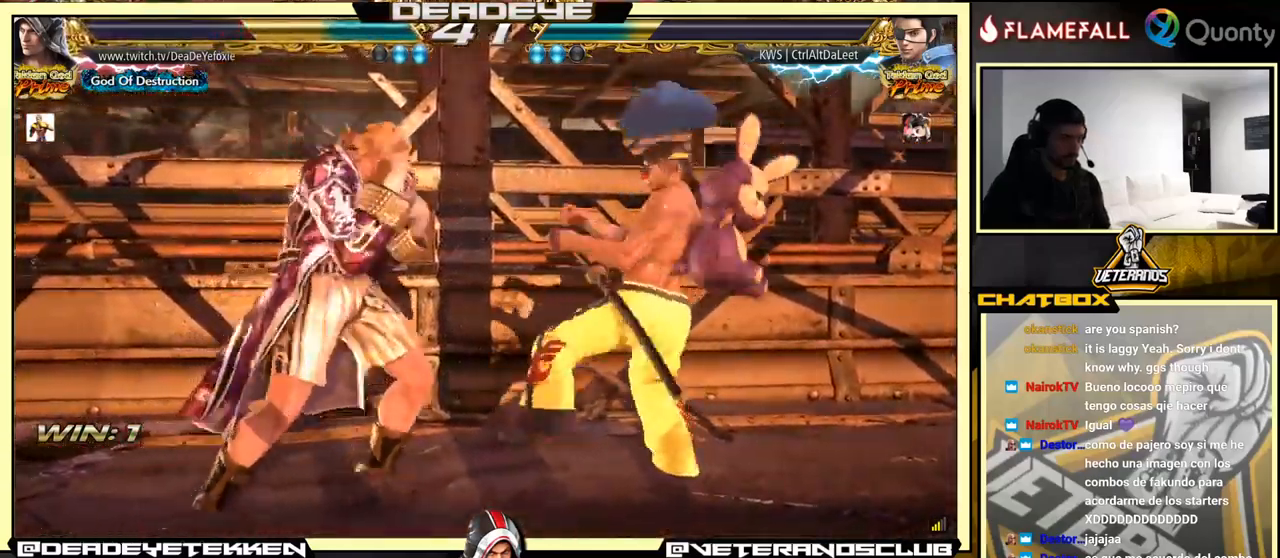
{"buttons": ["CROSS"], "left_stick": "right", "events": [[67, "SQUARE", "up"], [100, "SQUARE", "down"], [117, "SQUARE", "up"], [150, "TRIANGLE", "down"], [200, "TRIANGLE", "up"], [267, "TRIANGLE", "down"], [334, "TRIANGLE", "up"], [350, "CROSS", "down"]]}
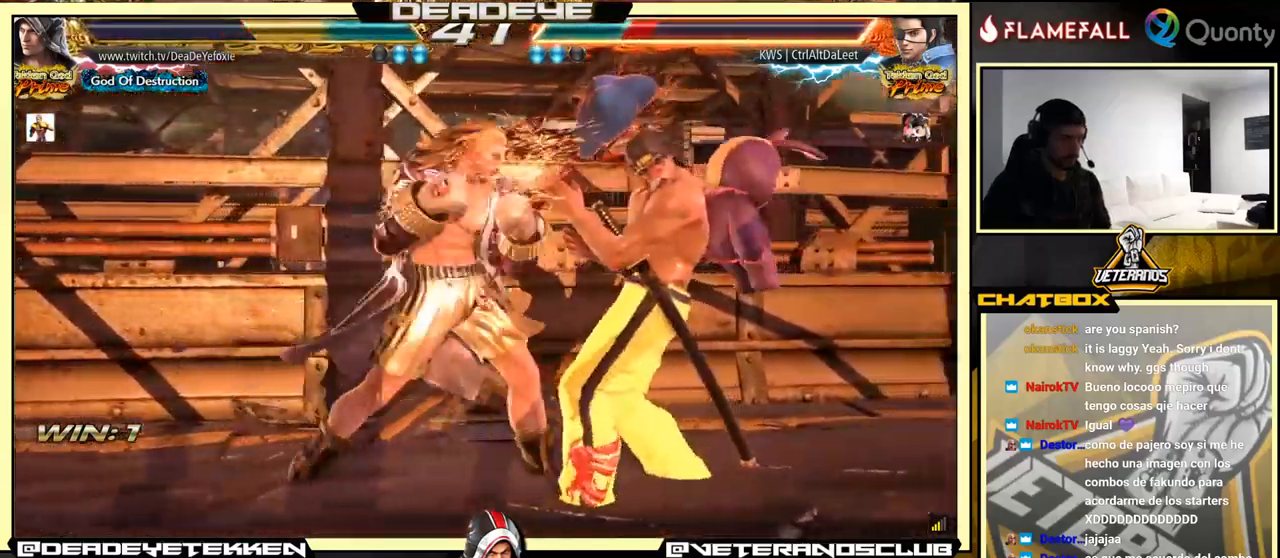
{"buttons": [], "left_stick": "center", "events": [[200, "left_stick", "down-left"], [234, "CROSS", "up"], [467, "left_stick", "center"]]}
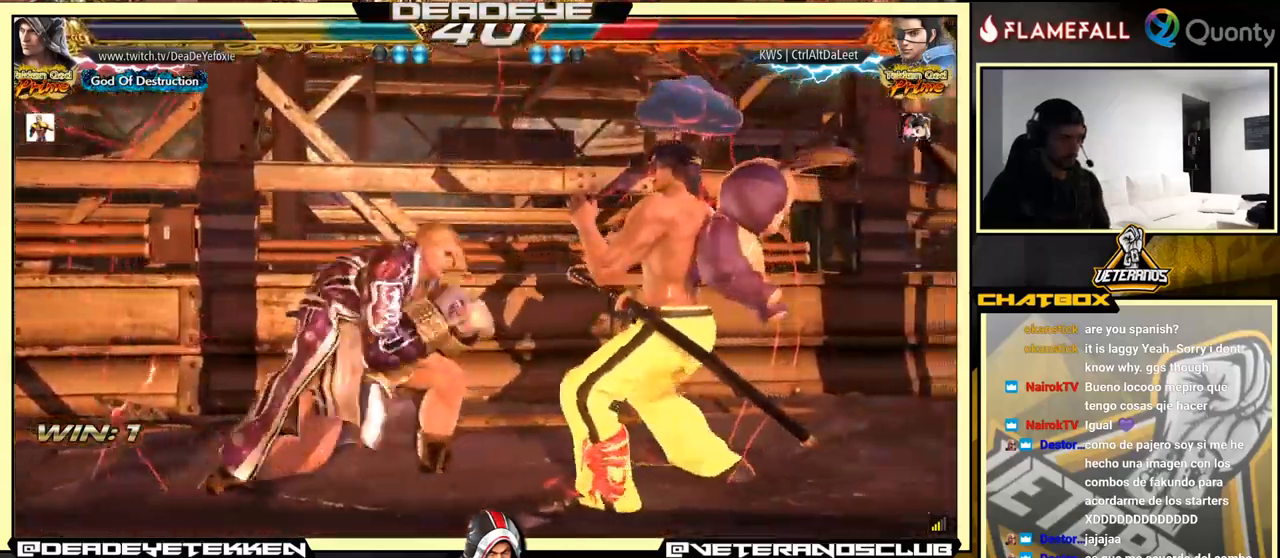
{"buttons": [], "left_stick": "center", "events": []}
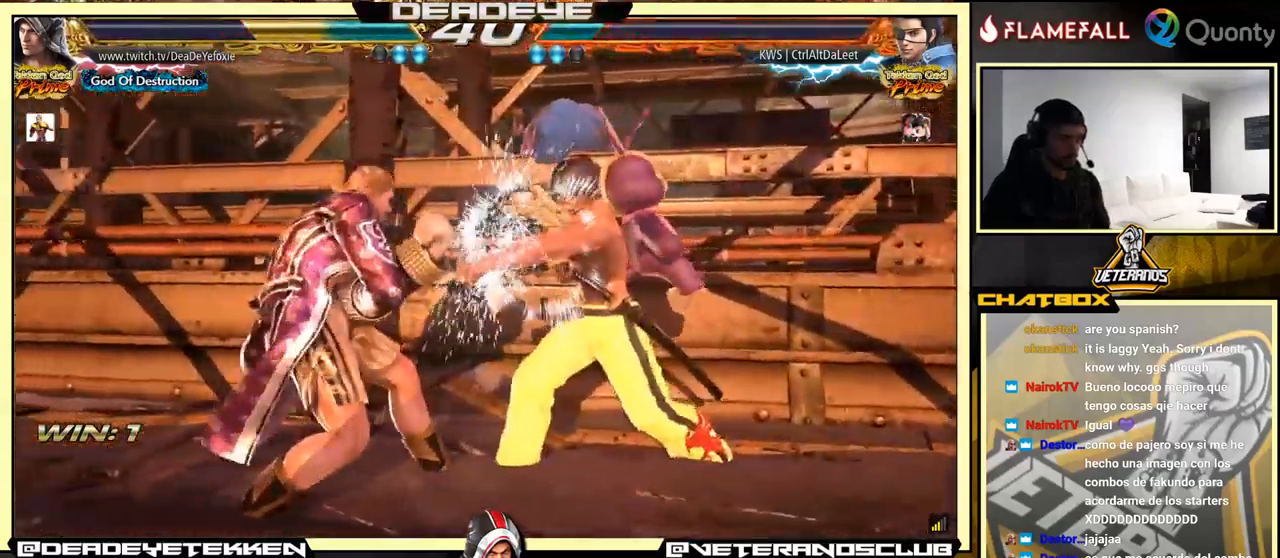
{"buttons": ["TRIANGLE"], "left_stick": "right", "events": [[84, "SQUARE", "down"], [134, "SQUARE", "up"], [217, "SQUARE", "down"], [267, "SQUARE", "up"], [334, "SQUARE", "down"], [350, "left_stick", "right"], [417, "SQUARE", "up"], [450, "TRIANGLE", "down"]]}
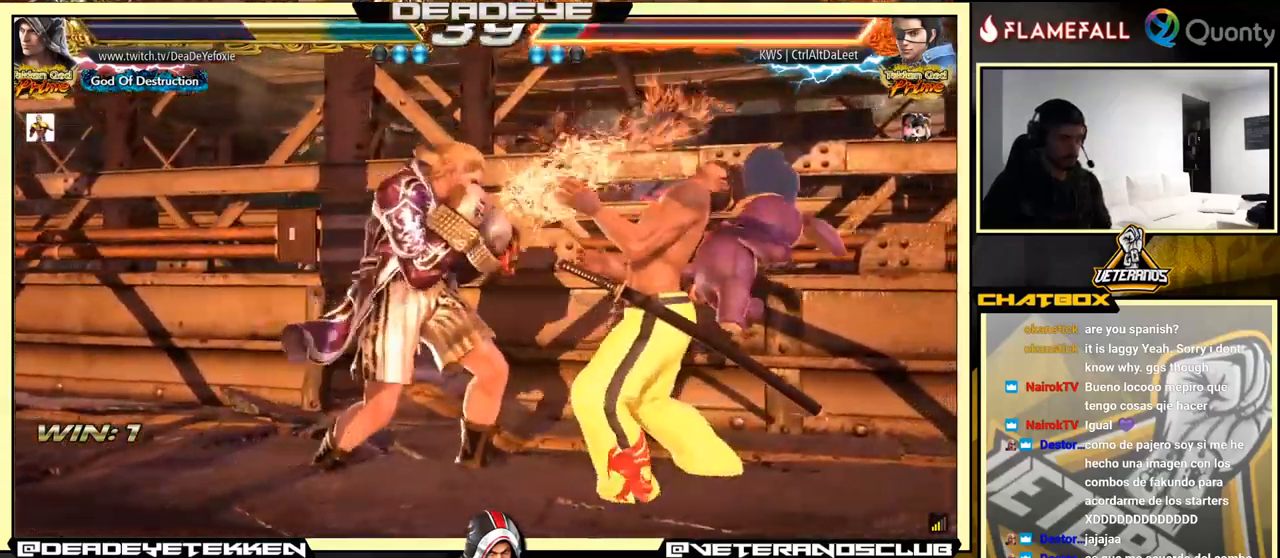
{"buttons": [], "left_stick": "center", "events": [[34, "TRIANGLE", "up"], [100, "TRIANGLE", "down"], [184, "TRIANGLE", "up"], [434, "left_stick", "center"]]}
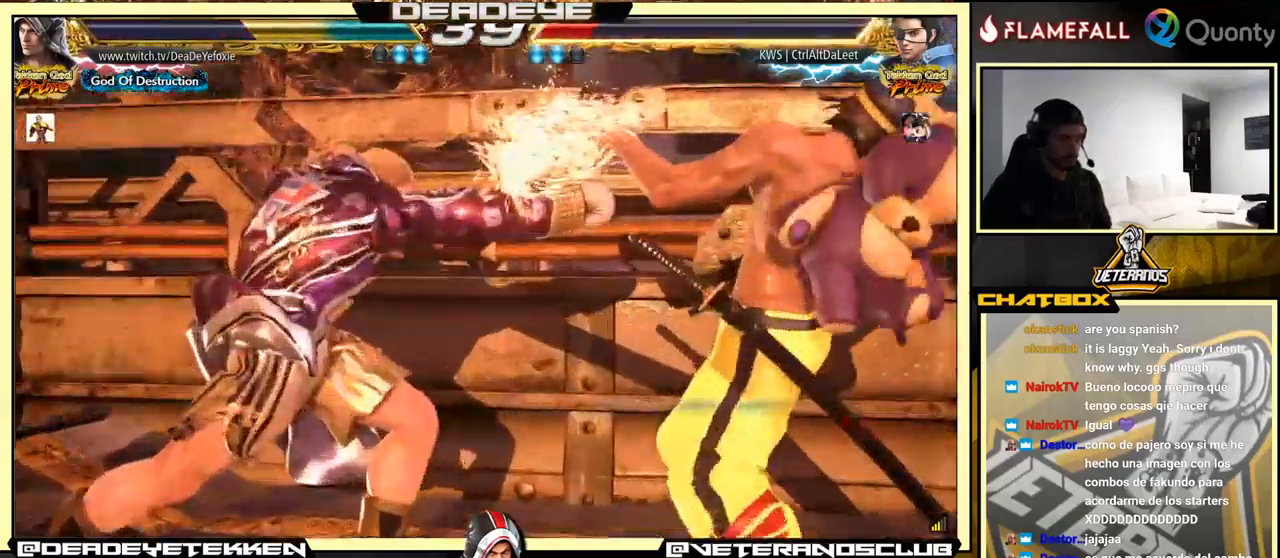
{"buttons": [], "left_stick": "center", "events": []}
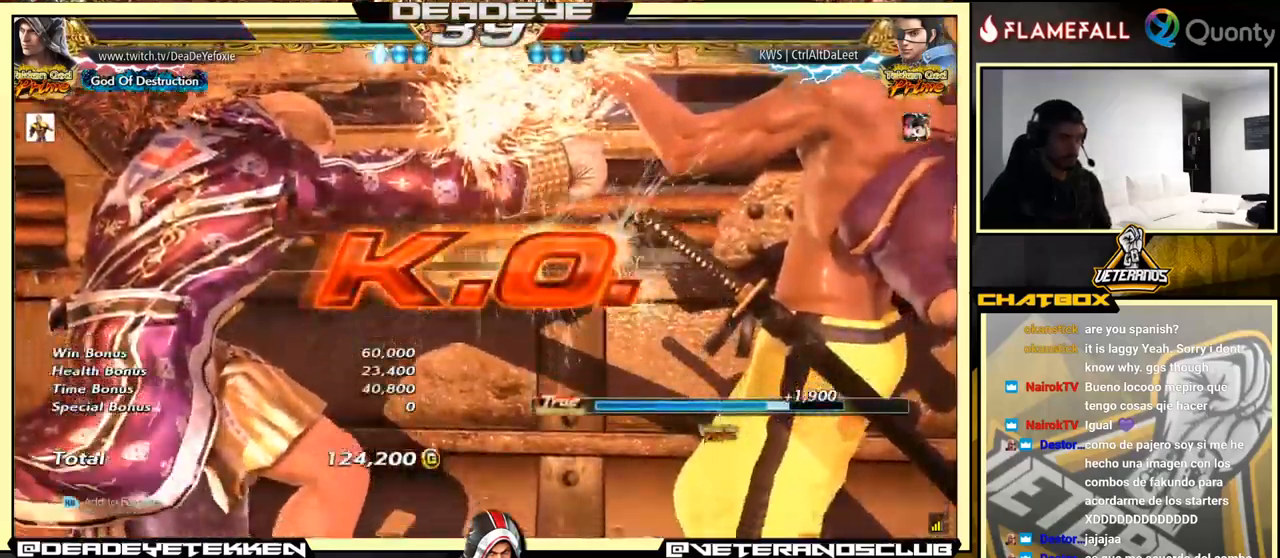
{"buttons": [], "left_stick": "center", "events": []}
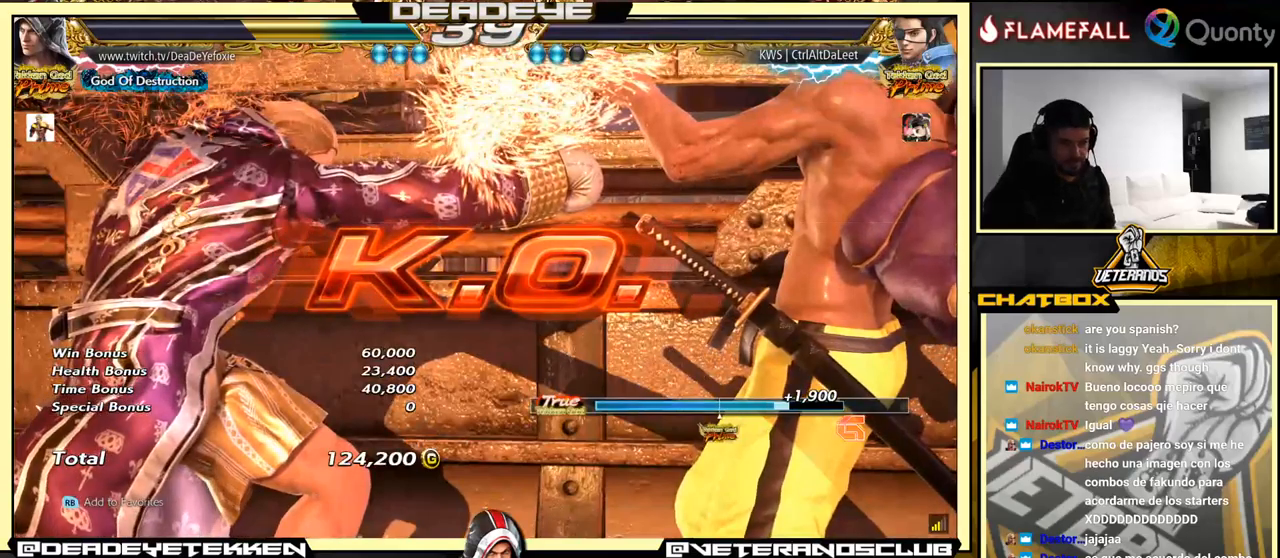
{"buttons": [], "left_stick": "center", "events": []}
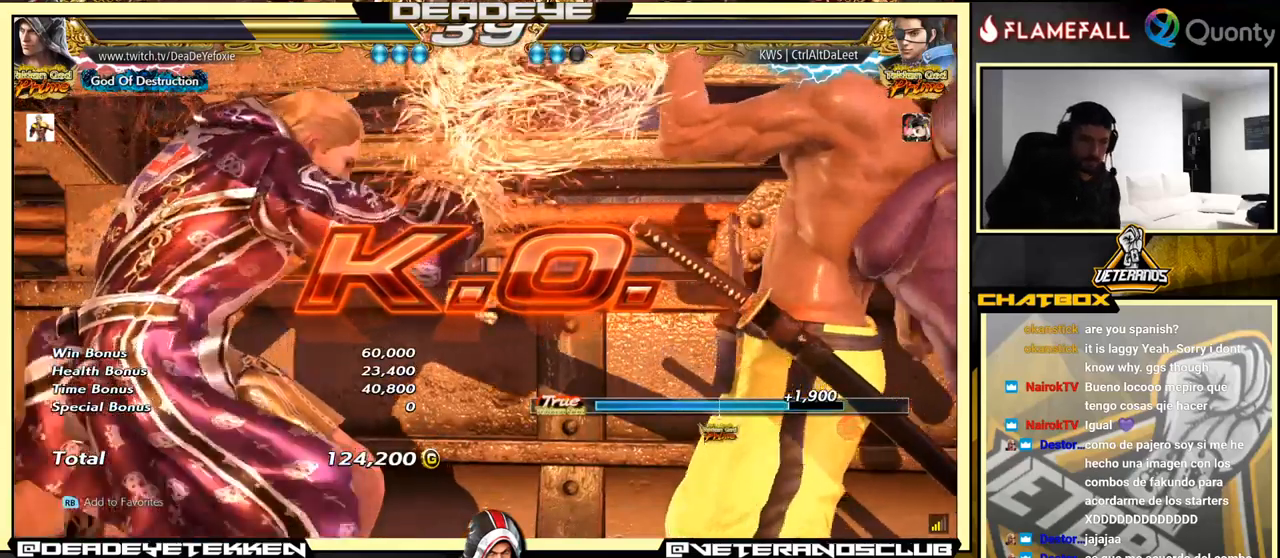
{"buttons": ["SQUARE"], "left_stick": "down", "events": [[100, "left_stick", "left"], [216, "R2", "down"], [283, "R2", "up"], [283, "left_stick", "down"], [333, "SQUARE", "down"], [433, "SQUARE", "up"], [500, "SQUARE", "down"]]}
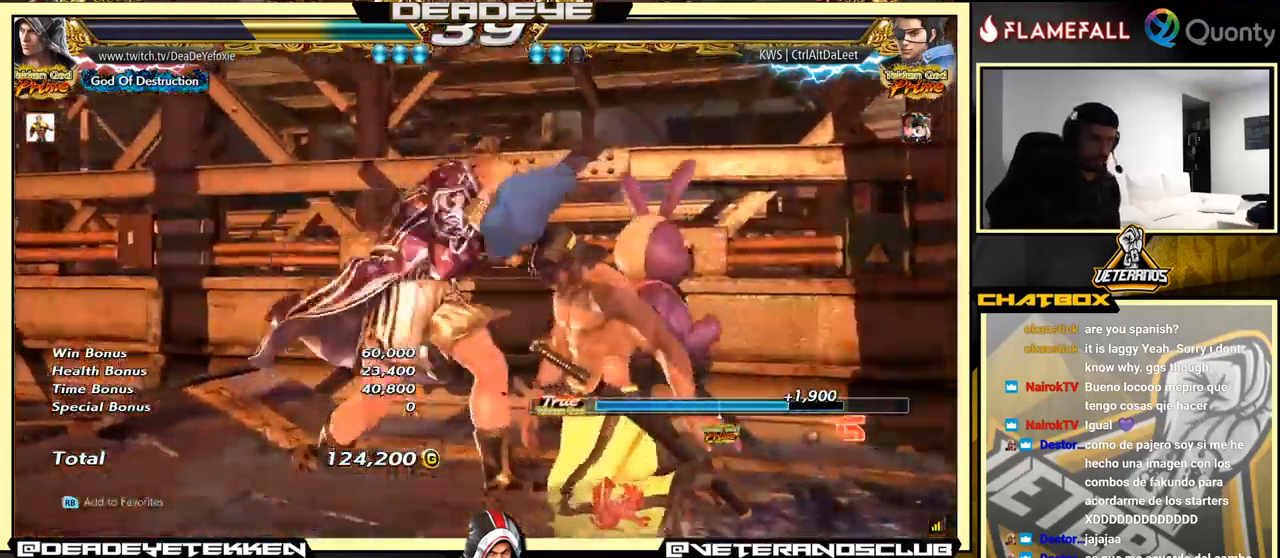
{"buttons": [], "left_stick": "center", "events": [[50, "SQUARE", "up"], [83, "SQUARE", "down"], [150, "SQUARE", "up"], [166, "left_stick", "center"]]}
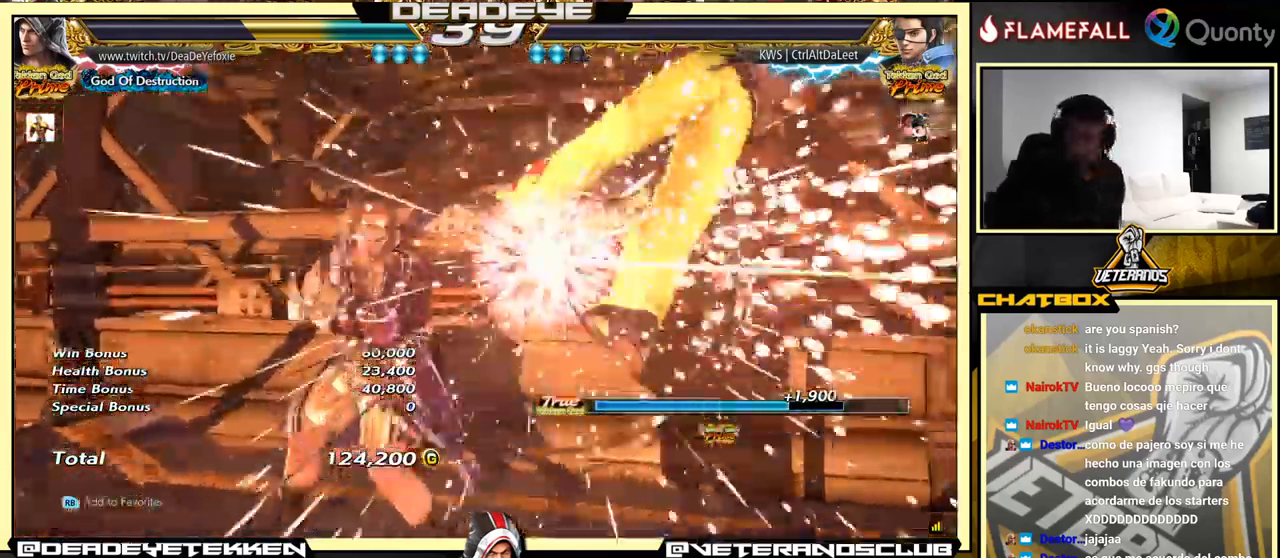
{"buttons": [], "left_stick": "center", "events": []}
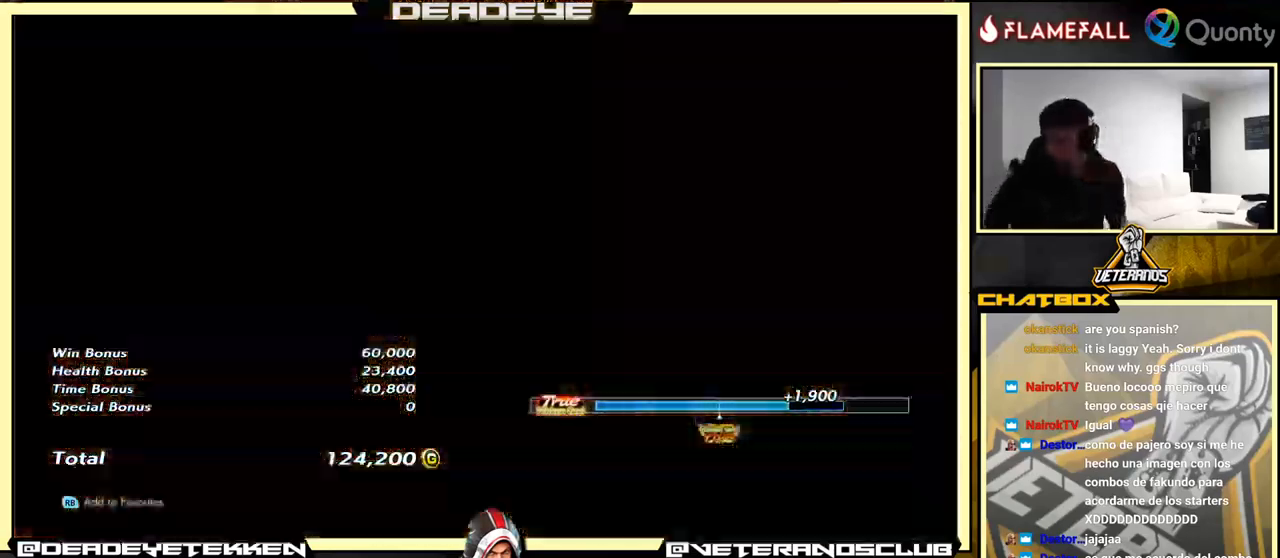
{"buttons": [], "left_stick": "center", "events": [[150, "START", "down"], [366, "START", "up"]]}
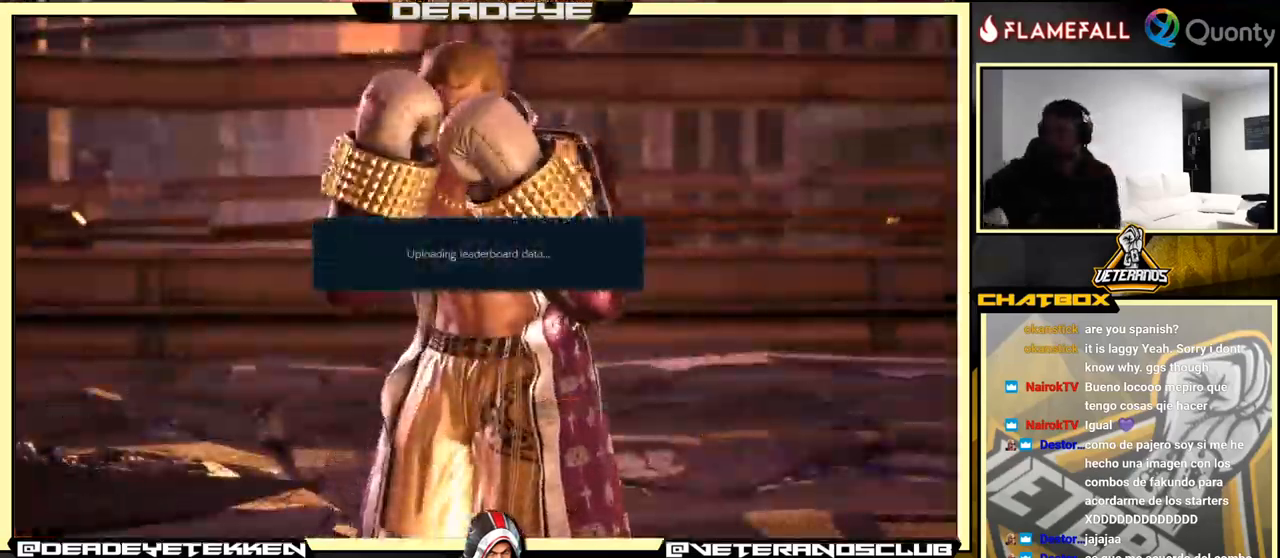
{"buttons": [], "left_stick": "center", "events": [[266, "START", "down"], [483, "START", "up"]]}
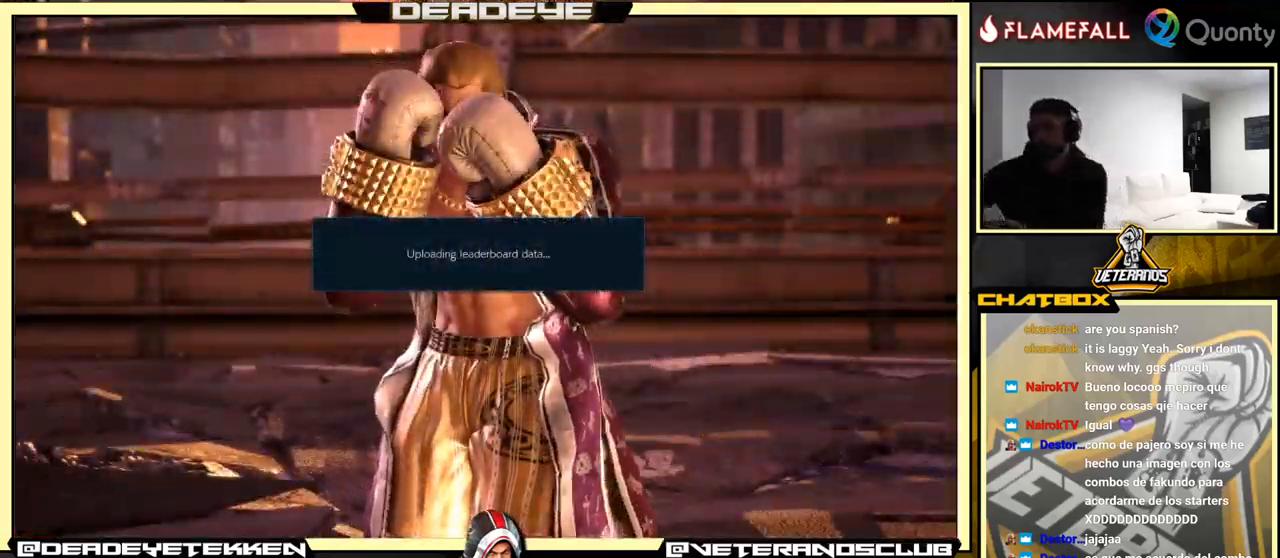
{"buttons": [], "left_stick": "center", "events": []}
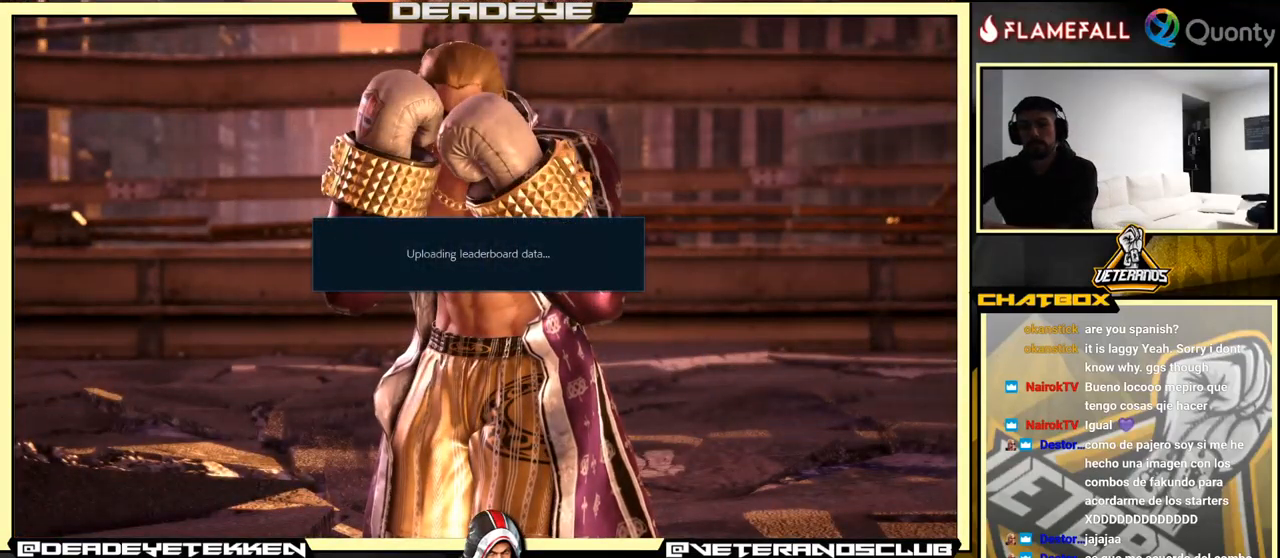
{"buttons": [], "left_stick": "center", "events": []}
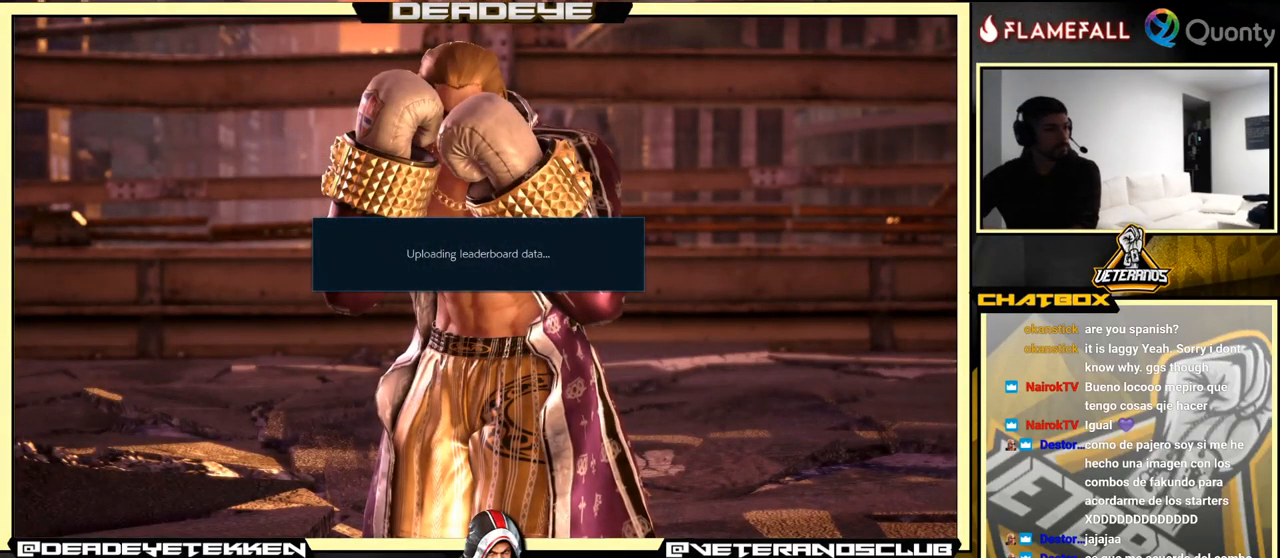
{"buttons": [], "left_stick": "center", "events": [[300, "CROSS", "down"], [433, "CROSS", "up"]]}
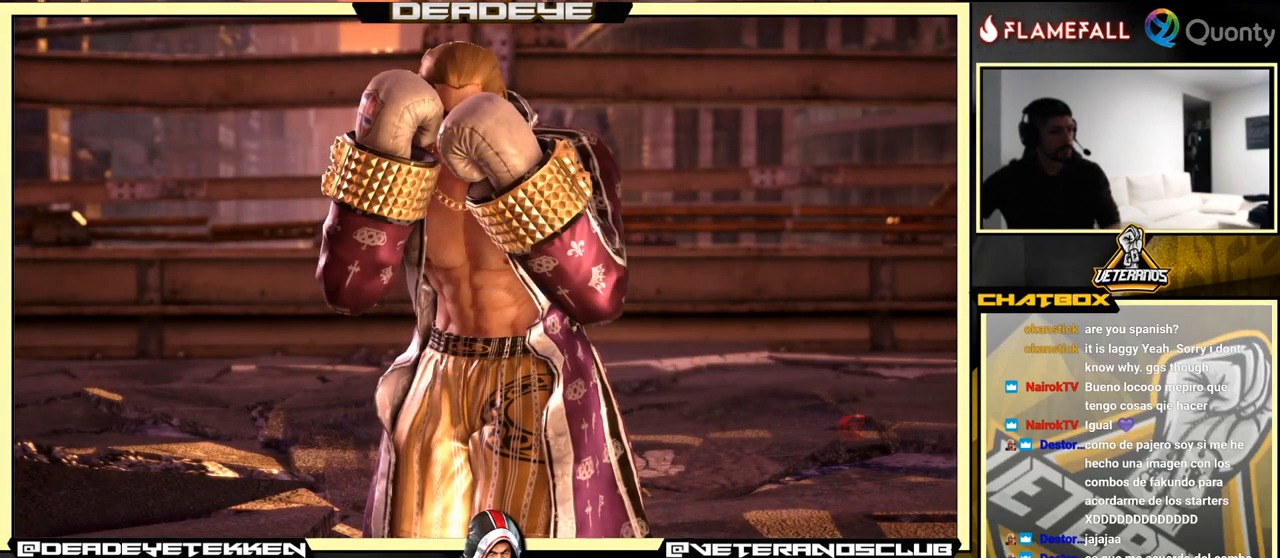
{"buttons": ["CROSS"], "left_stick": "center", "events": [[50, "CROSS", "down"], [150, "CROSS", "up"], [267, "CROSS", "down"], [383, "CROSS", "up"], [467, "CROSS", "down"]]}
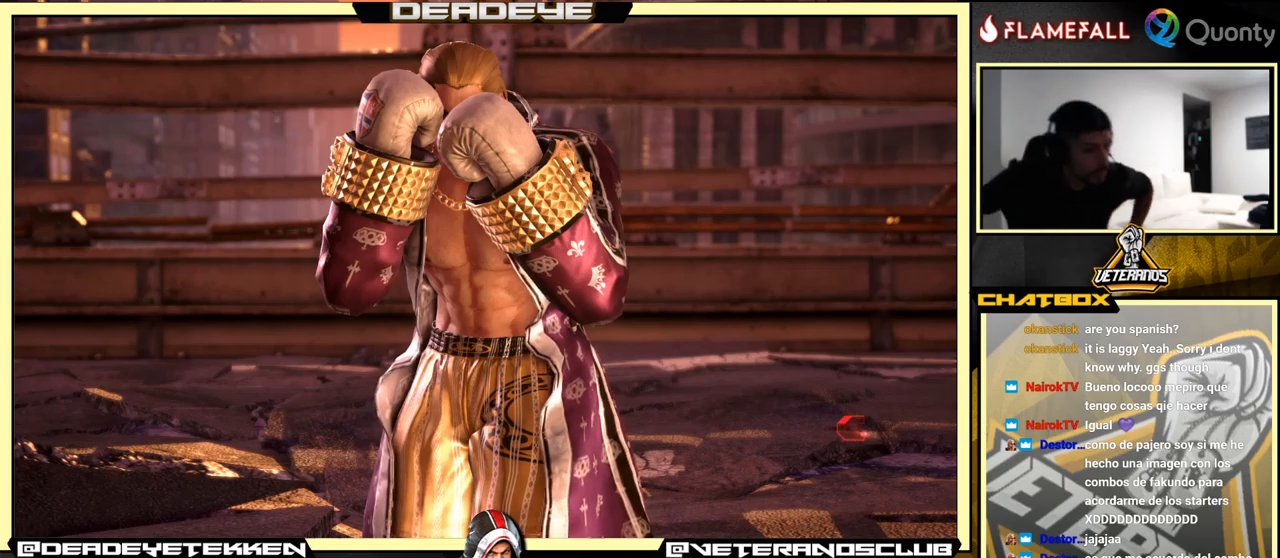
{"buttons": [], "left_stick": "center", "events": [[33, "CROSS", "up"], [167, "CROSS", "down"], [233, "CROSS", "up"]]}
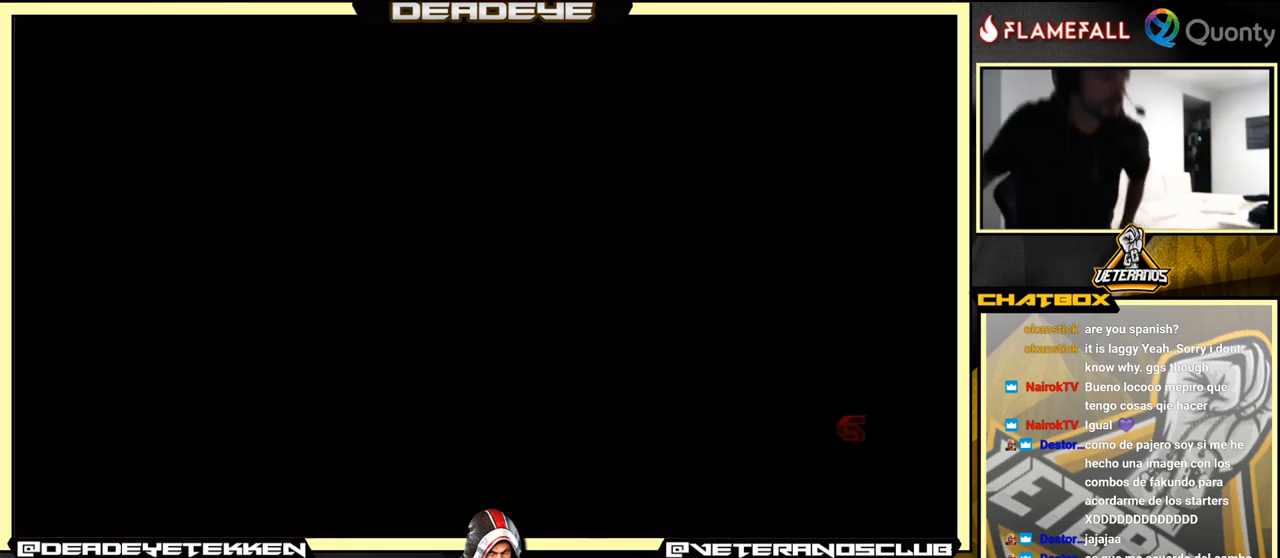
{"buttons": [], "left_stick": "center", "events": [[33, "CROSS", "down"], [100, "CROSS", "up"], [250, "CROSS", "down"], [283, "CROSS", "up"], [367, "CROSS", "down"], [467, "CROSS", "up"]]}